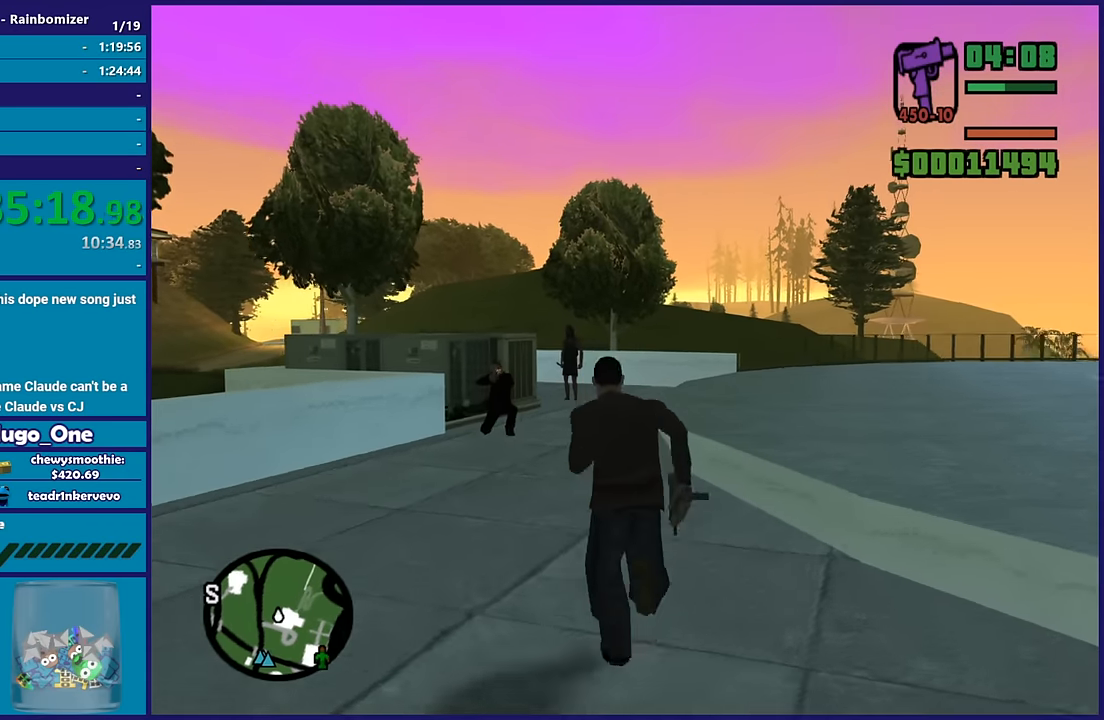
Gameplay with a controller (Xbox layout); each line is a JSON object with the inputs held at the frame after it. "button_events" lists button changes between this image and that frame as [ms after this image, input, new state], when the widget could be followed in between (sticks are given only as held states).
{"buttons": ["A"], "left_stick": "up", "right_stick": "center", "button_events": [[117, "A", "up"], [217, "A", "down"], [333, "A", "up"], [417, "A", "down"]]}
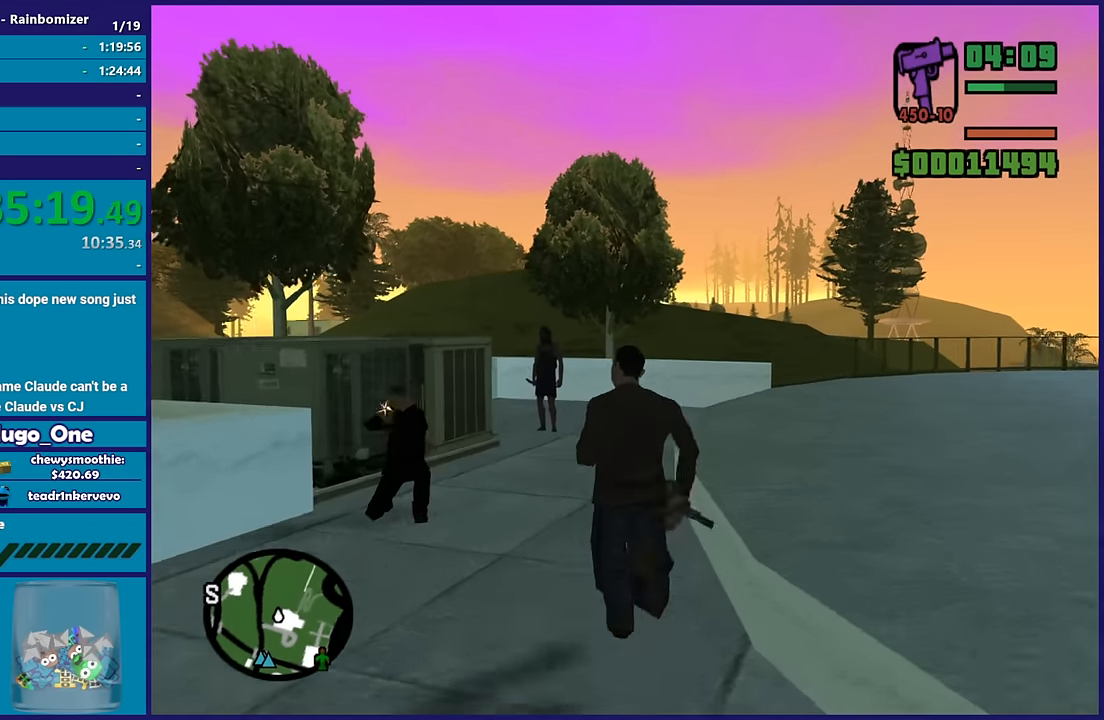
{"buttons": [], "left_stick": "up", "right_stick": "center", "button_events": [[33, "A", "up"], [117, "A", "down"], [250, "A", "up"], [317, "A", "down"], [450, "A", "up"]]}
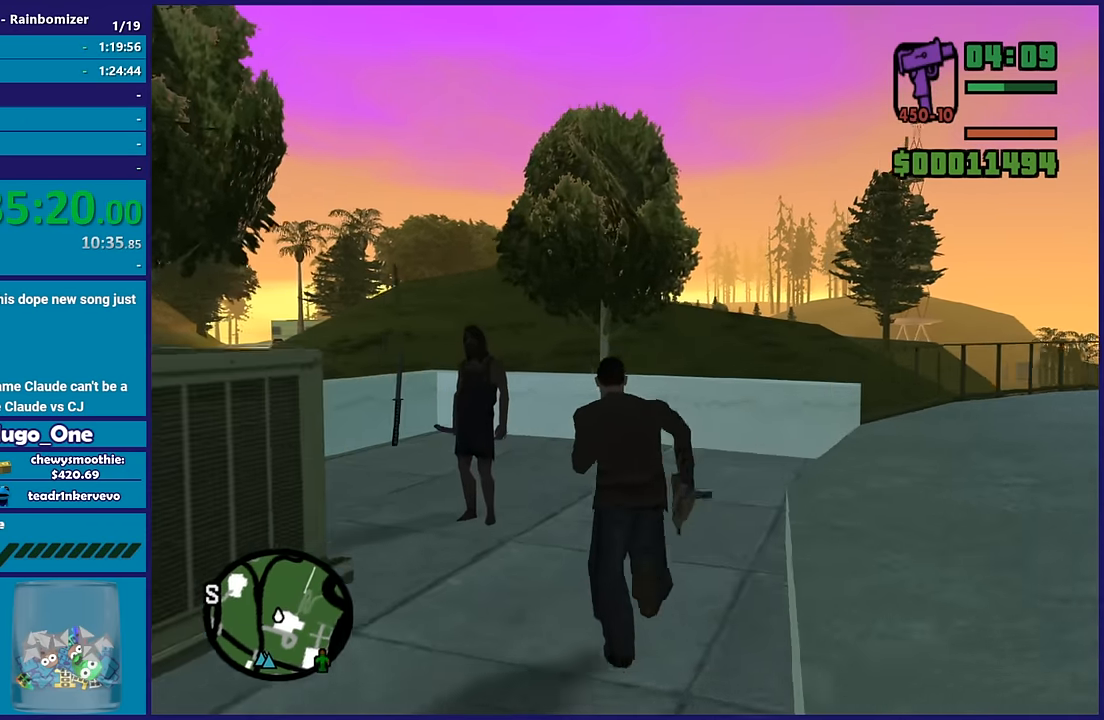
{"buttons": [], "left_stick": "up", "right_stick": "down-left", "button_events": []}
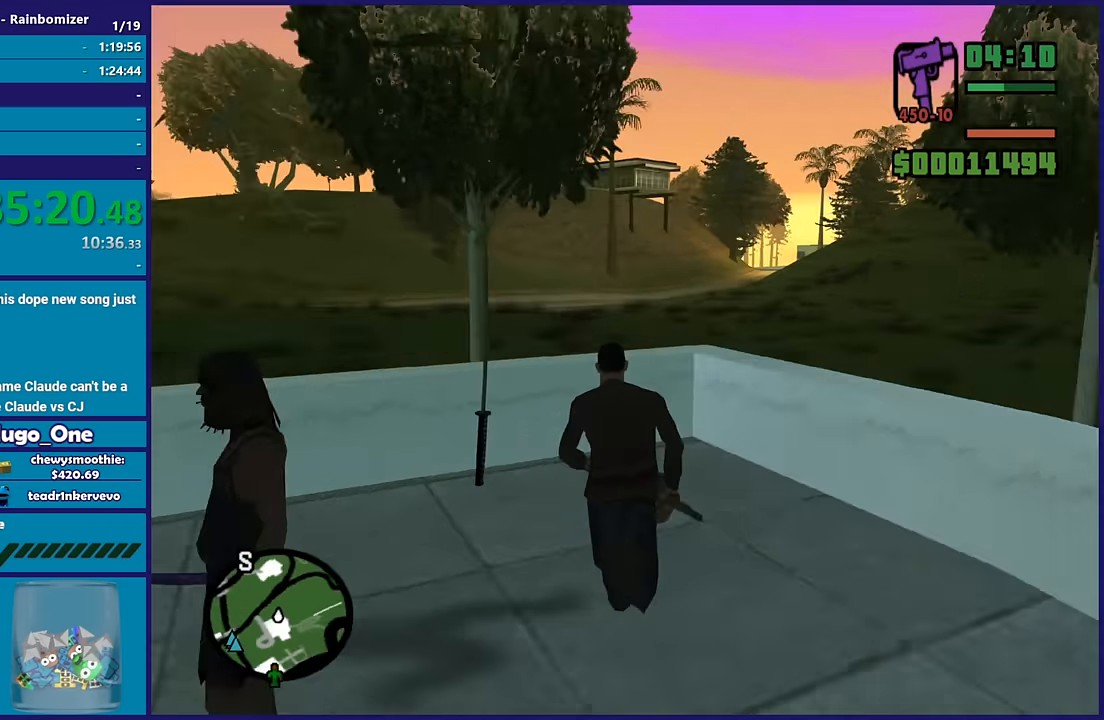
{"buttons": [], "left_stick": "left", "right_stick": "left", "button_events": []}
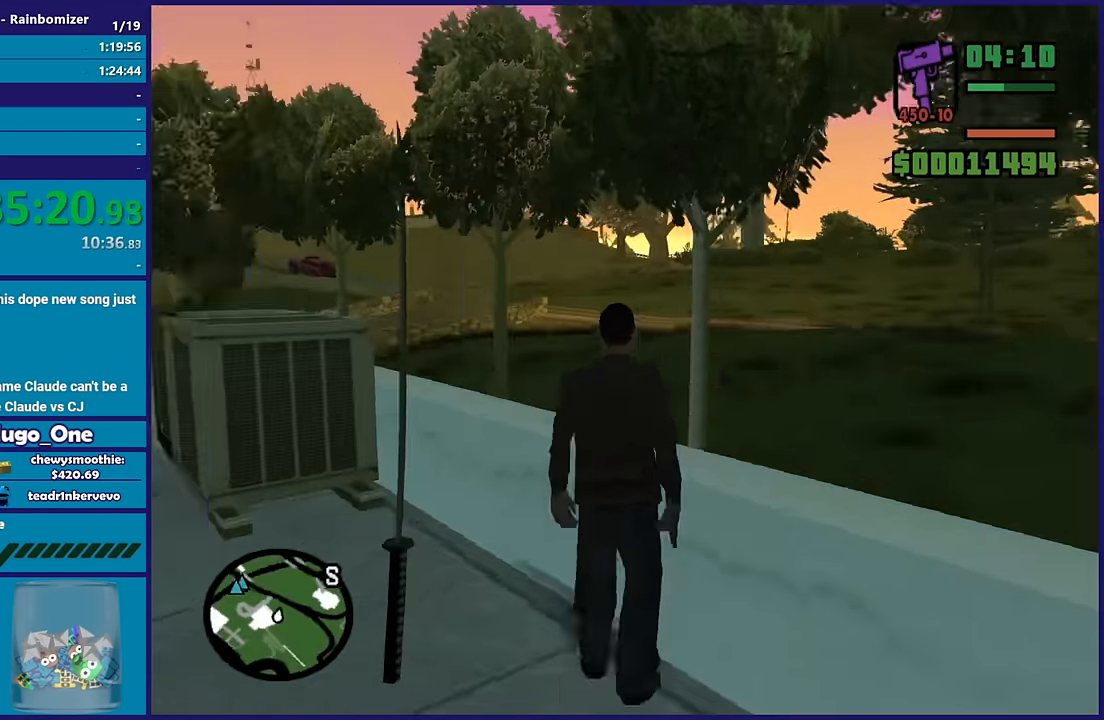
{"buttons": [], "left_stick": "center", "right_stick": "down-right", "button_events": []}
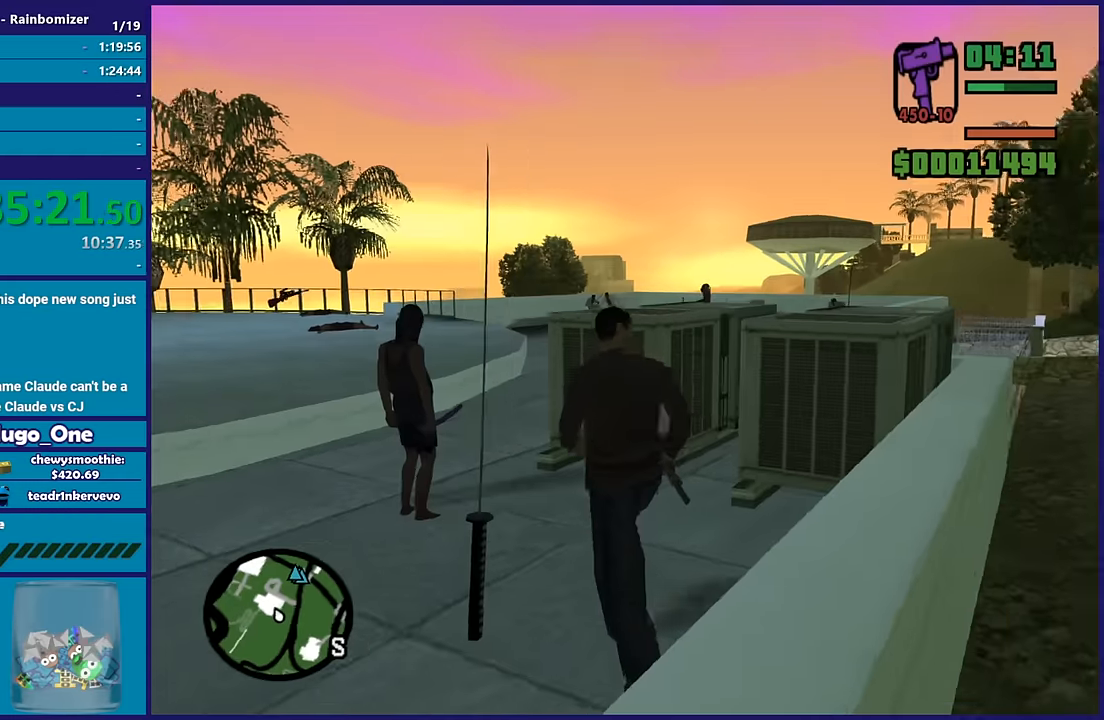
{"buttons": [], "left_stick": "center", "right_stick": "center", "button_events": []}
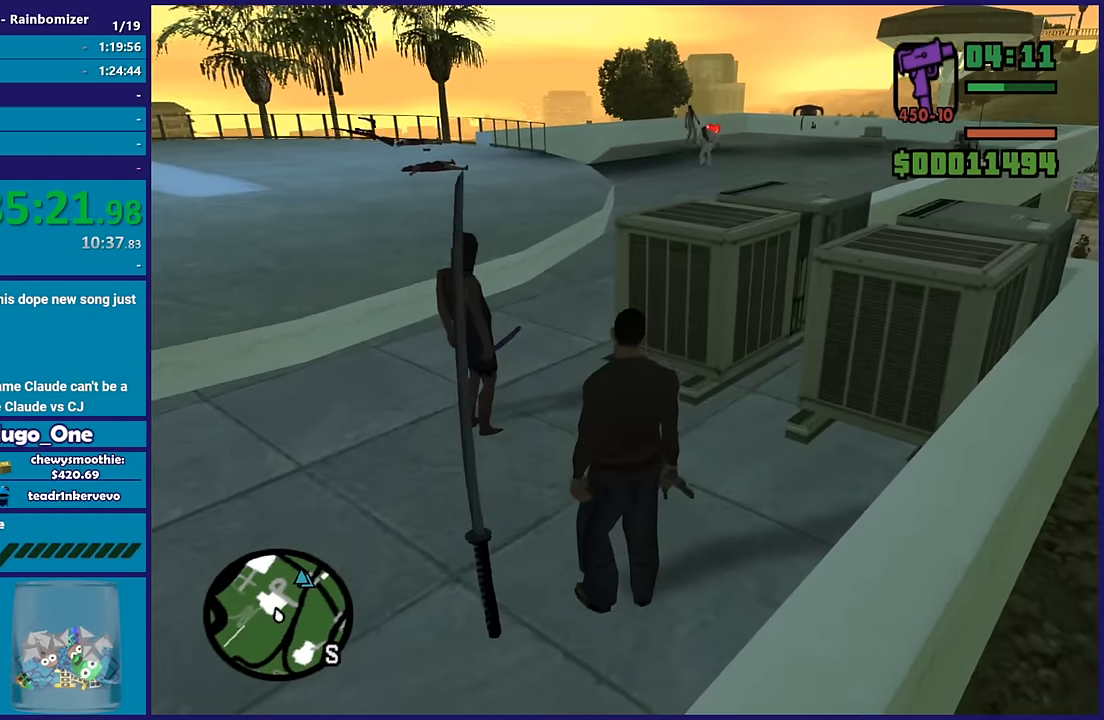
{"buttons": [], "left_stick": "center", "right_stick": "center", "button_events": []}
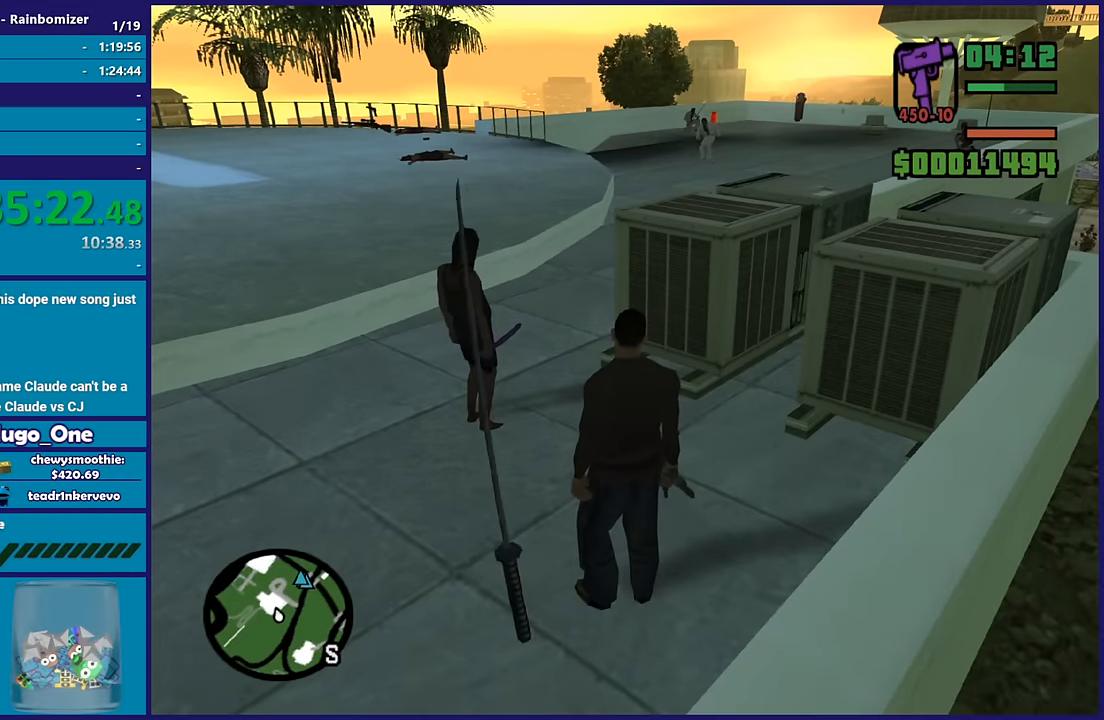
{"buttons": [], "left_stick": "center", "right_stick": "right", "button_events": []}
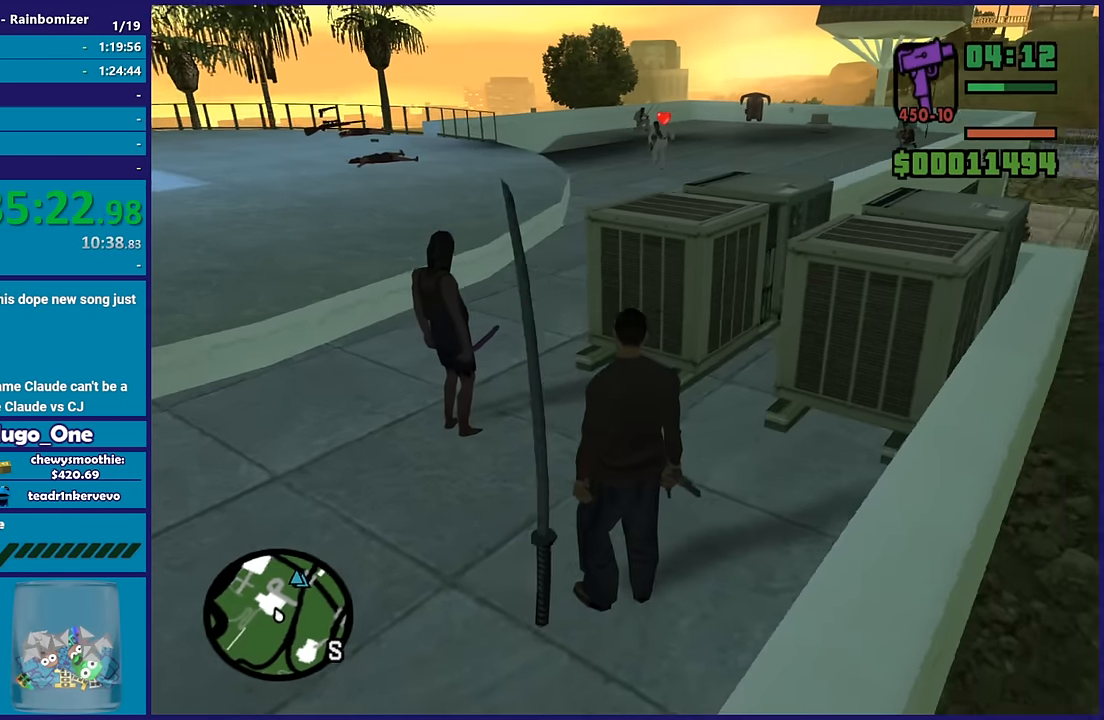
{"buttons": [], "left_stick": "center", "right_stick": "center", "button_events": []}
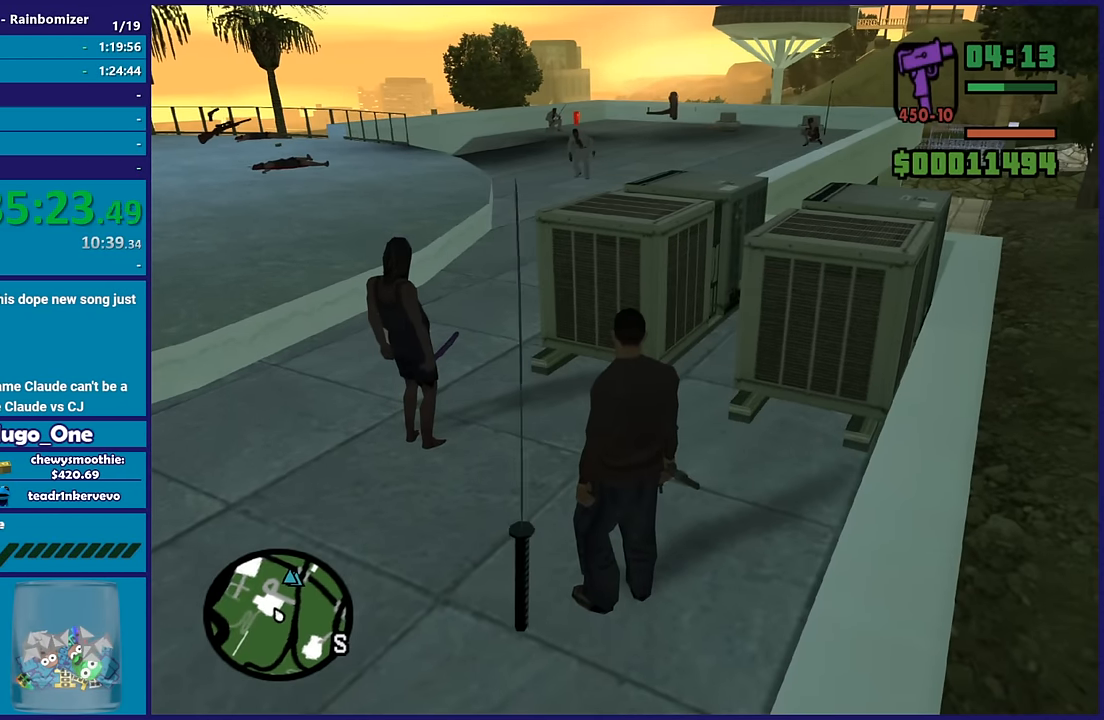
{"buttons": [], "left_stick": "center", "right_stick": "center", "button_events": []}
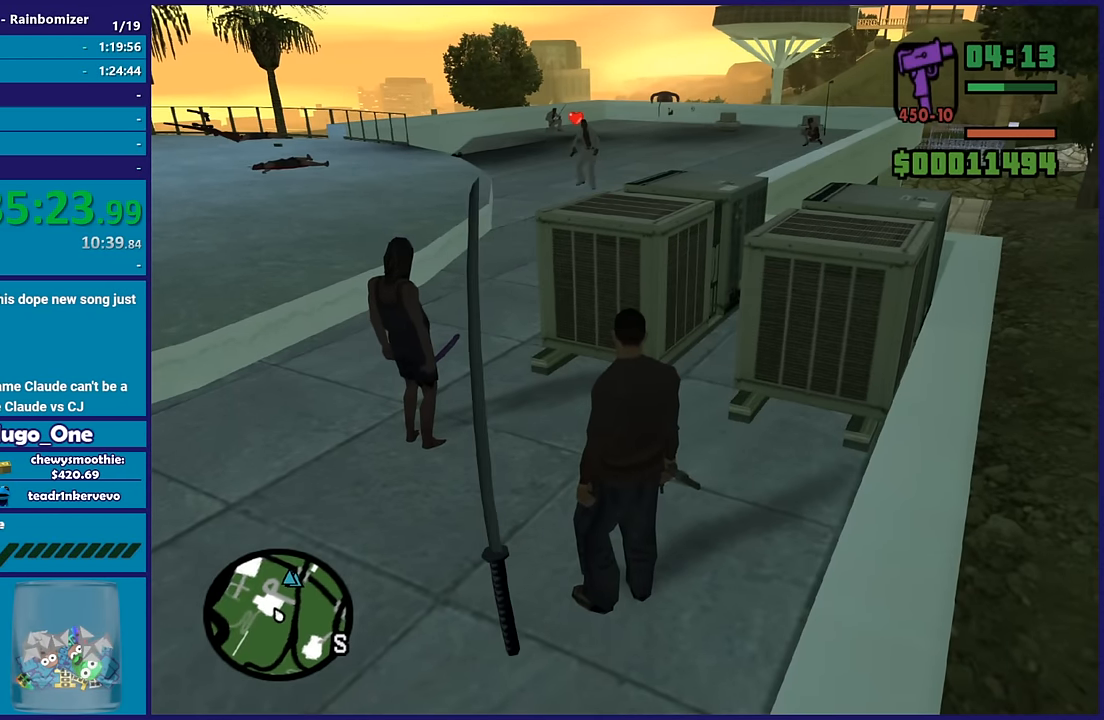
{"buttons": [], "left_stick": "center", "right_stick": "center", "button_events": []}
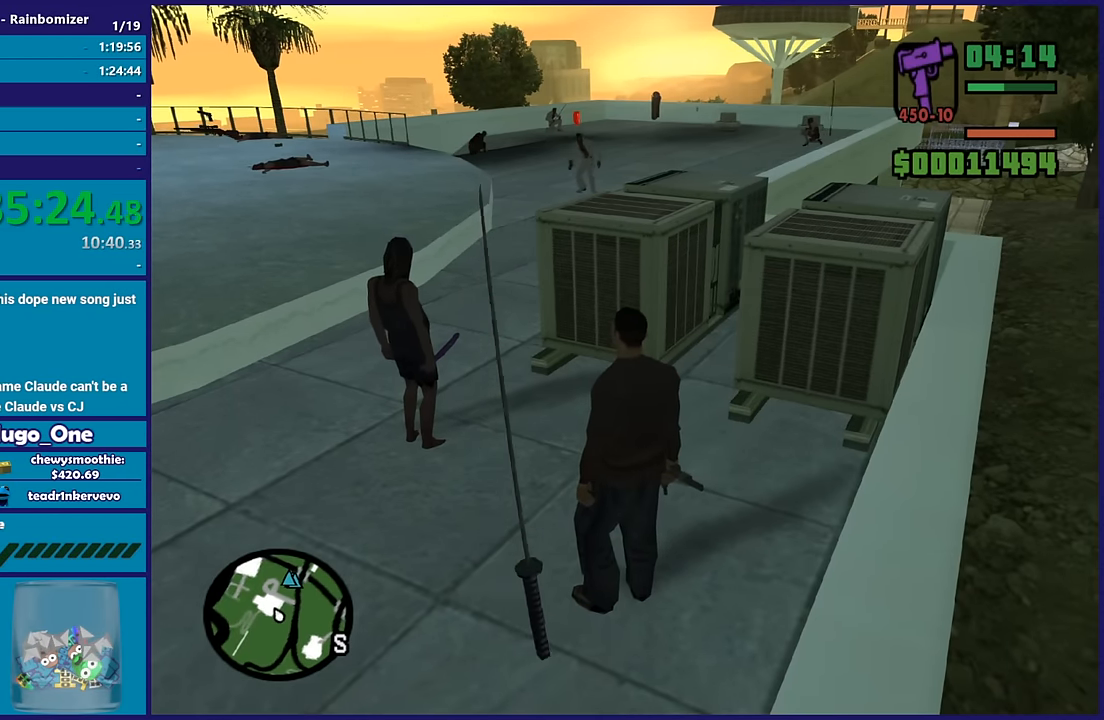
{"buttons": [], "left_stick": "down-left", "right_stick": "center", "button_events": []}
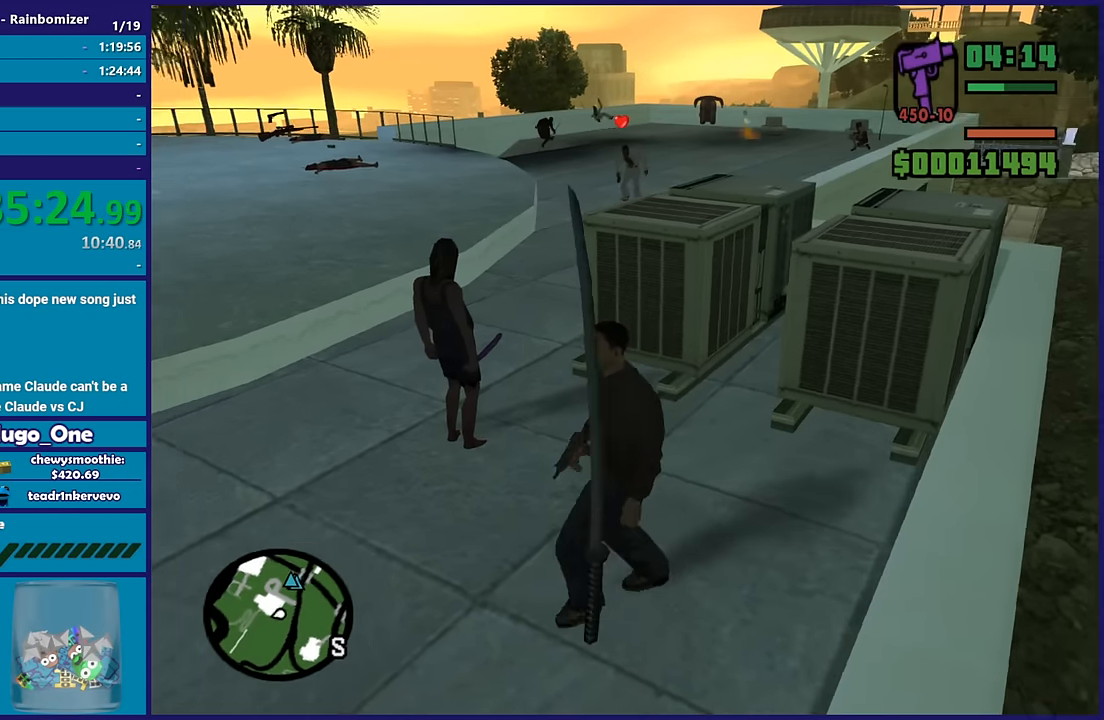
{"buttons": [], "left_stick": "up", "right_stick": "right", "button_events": [[83, "L1", "down"], [200, "L1", "up"]]}
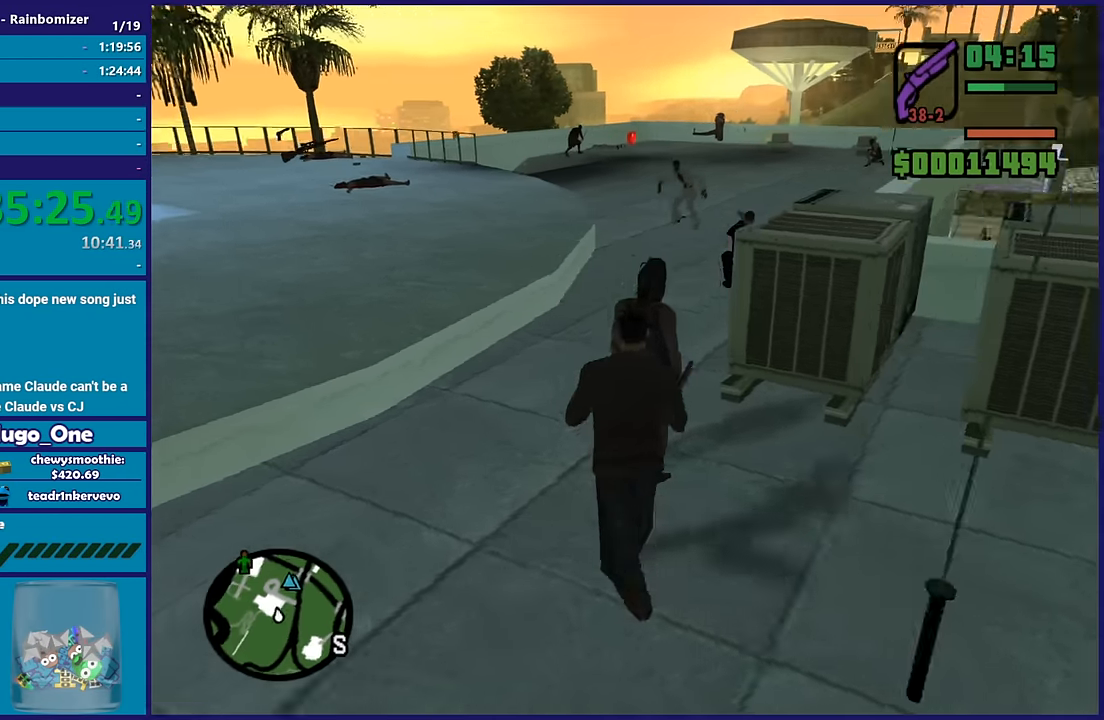
{"buttons": ["L2", "R2"], "left_stick": "center", "right_stick": "center", "button_events": [[366, "L2", "down"], [366, "R2", "down"]]}
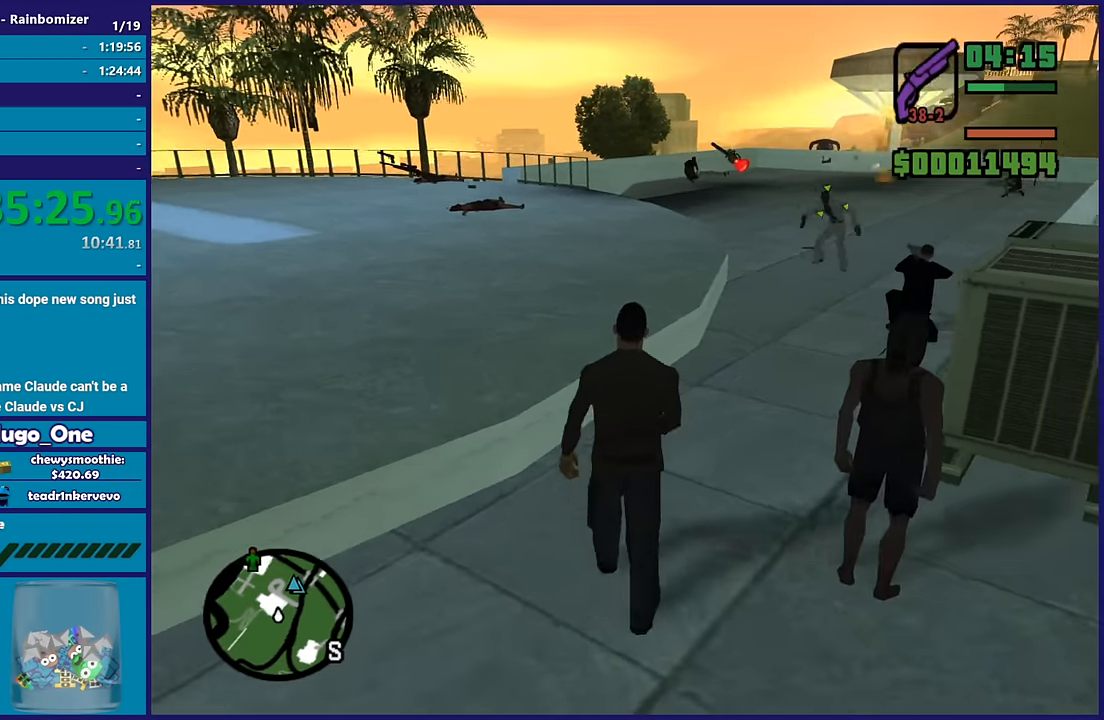
{"buttons": ["L2", "R2"], "left_stick": "center", "right_stick": "center", "button_events": []}
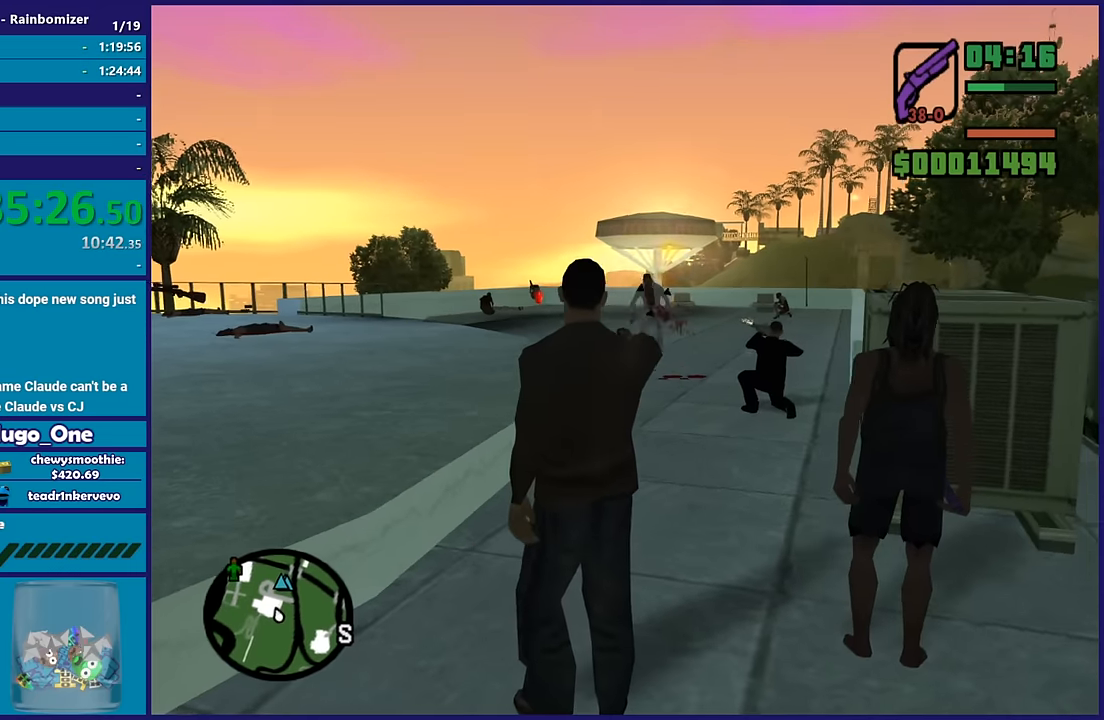
{"buttons": [], "left_stick": "down-right", "right_stick": "down-left", "button_events": [[266, "L2", "up"], [266, "R2", "up"]]}
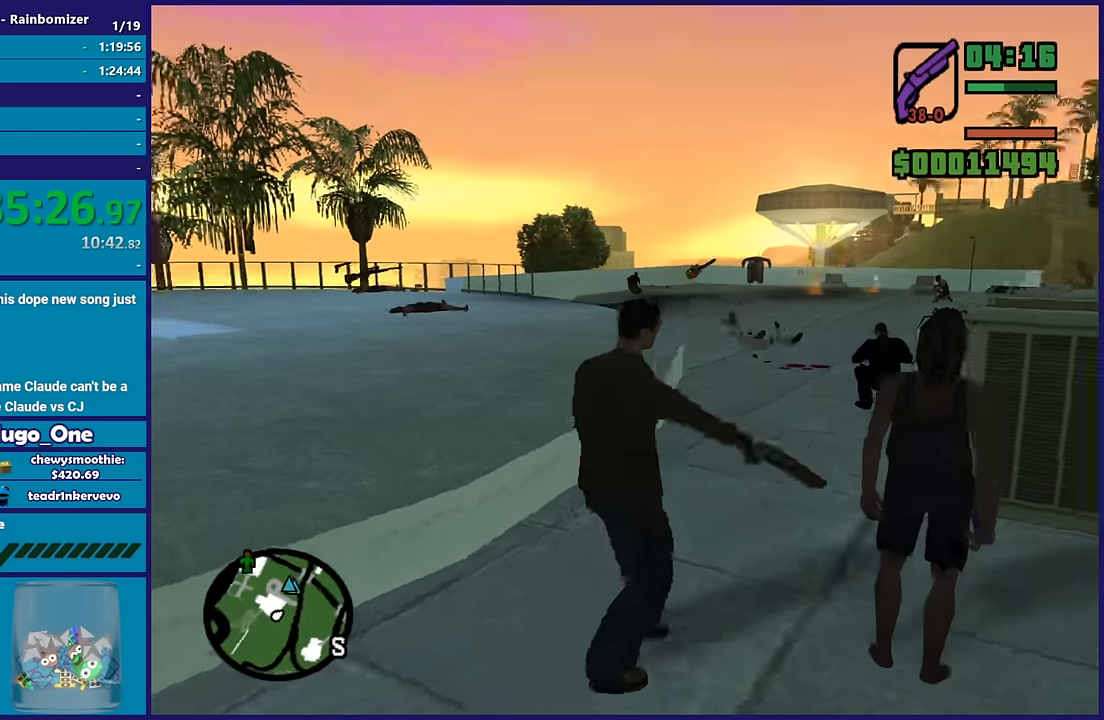
{"buttons": [], "left_stick": "down", "right_stick": "down-left", "button_events": []}
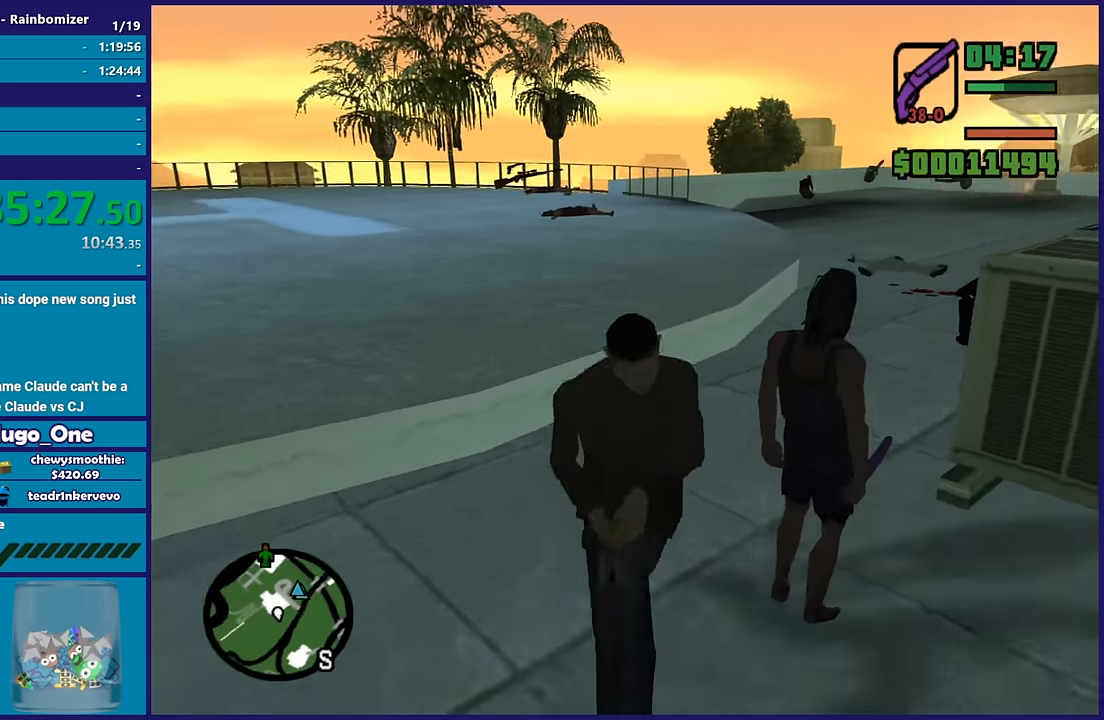
{"buttons": [], "left_stick": "center", "right_stick": "left", "button_events": []}
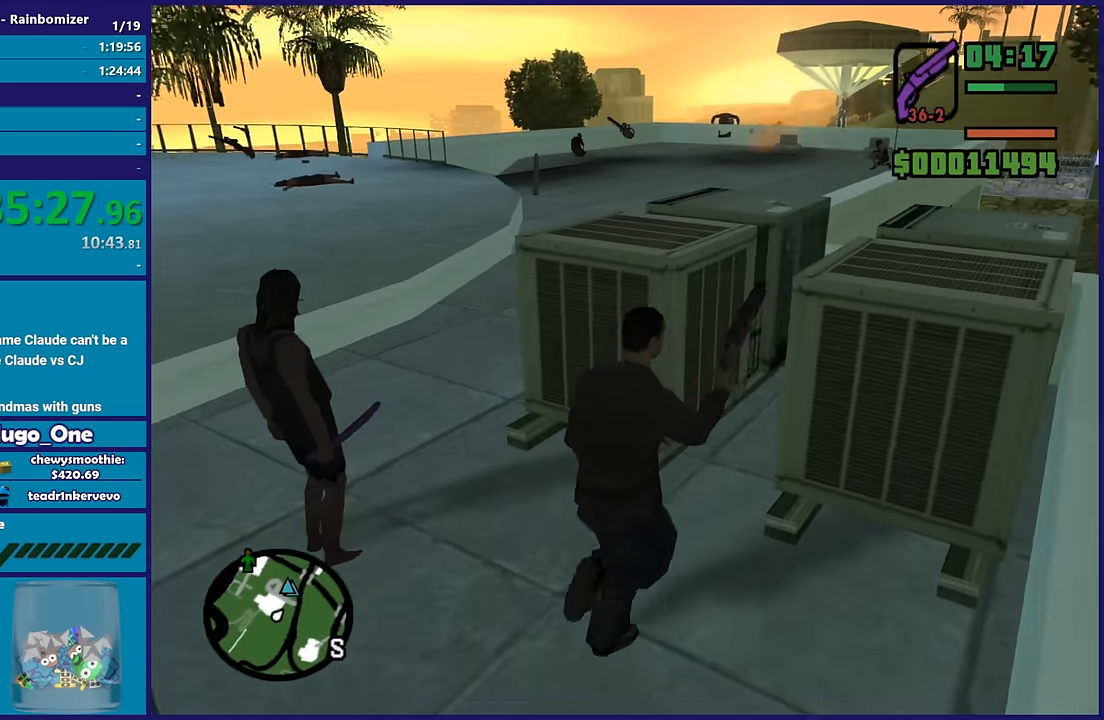
{"buttons": [], "left_stick": "center", "right_stick": "center", "button_events": []}
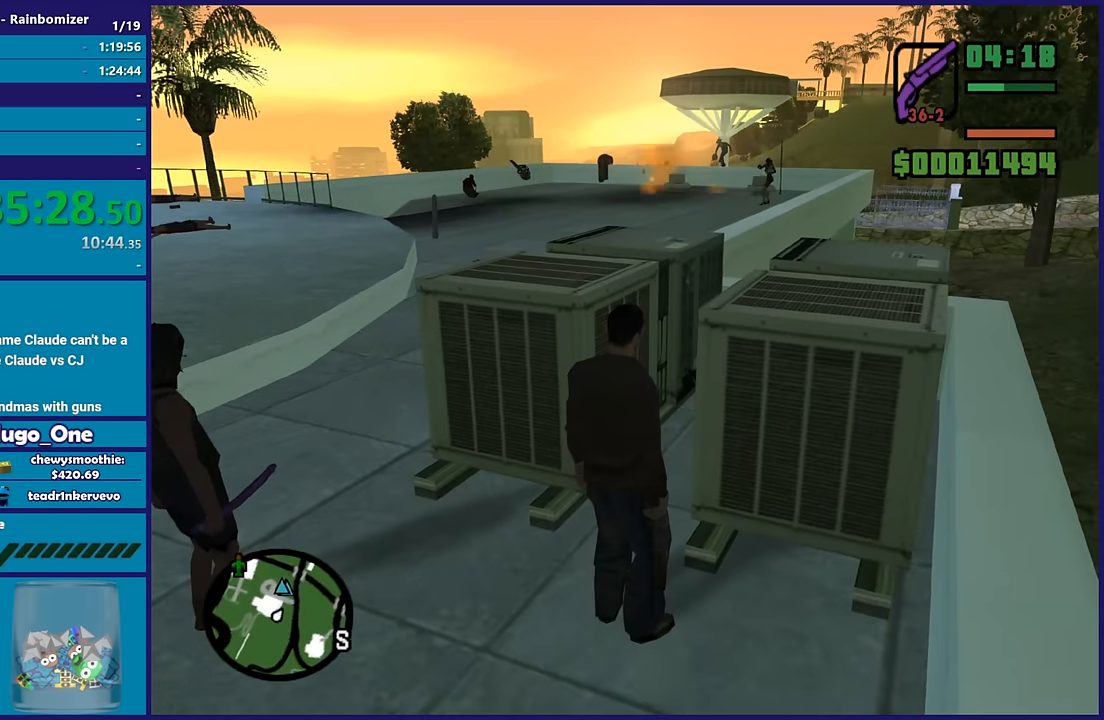
{"buttons": [], "left_stick": "center", "right_stick": "center", "button_events": []}
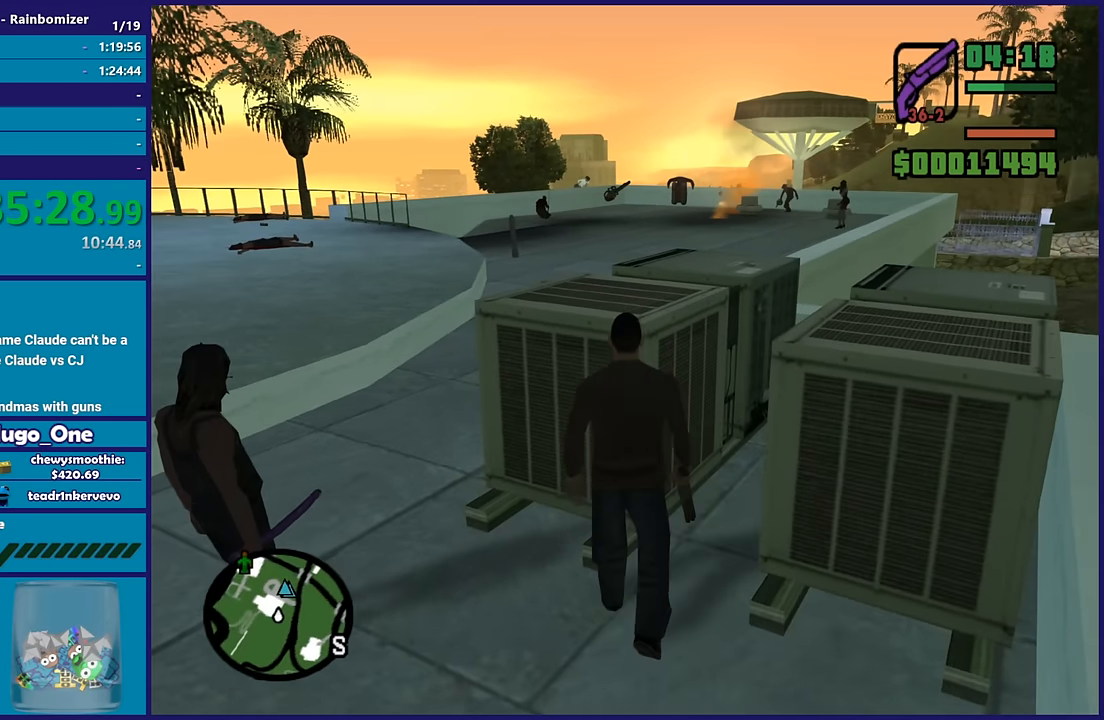
{"buttons": [], "left_stick": "center", "right_stick": "center", "button_events": []}
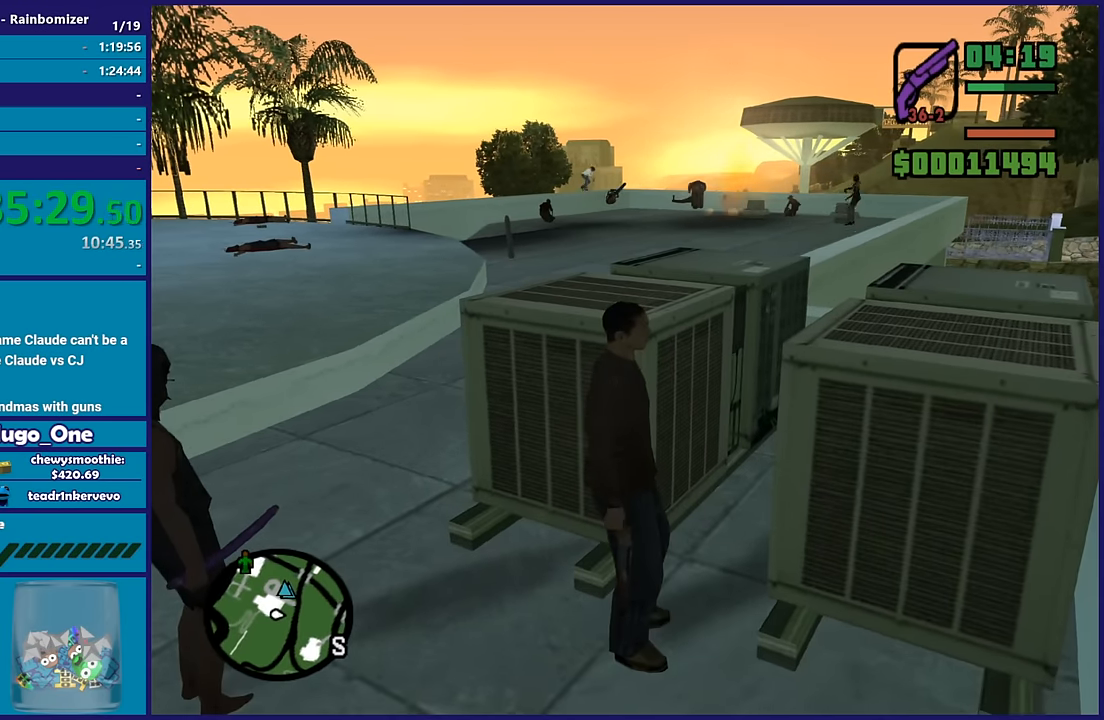
{"buttons": [], "left_stick": "center", "right_stick": "center", "button_events": []}
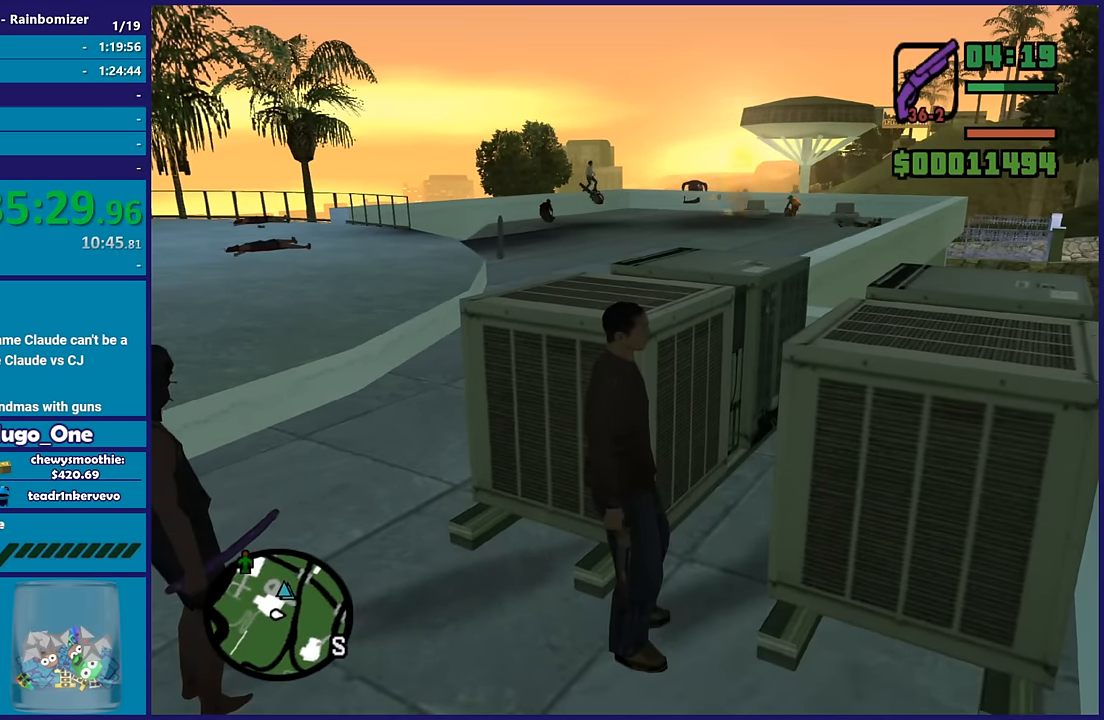
{"buttons": [], "left_stick": "center", "right_stick": "center", "button_events": []}
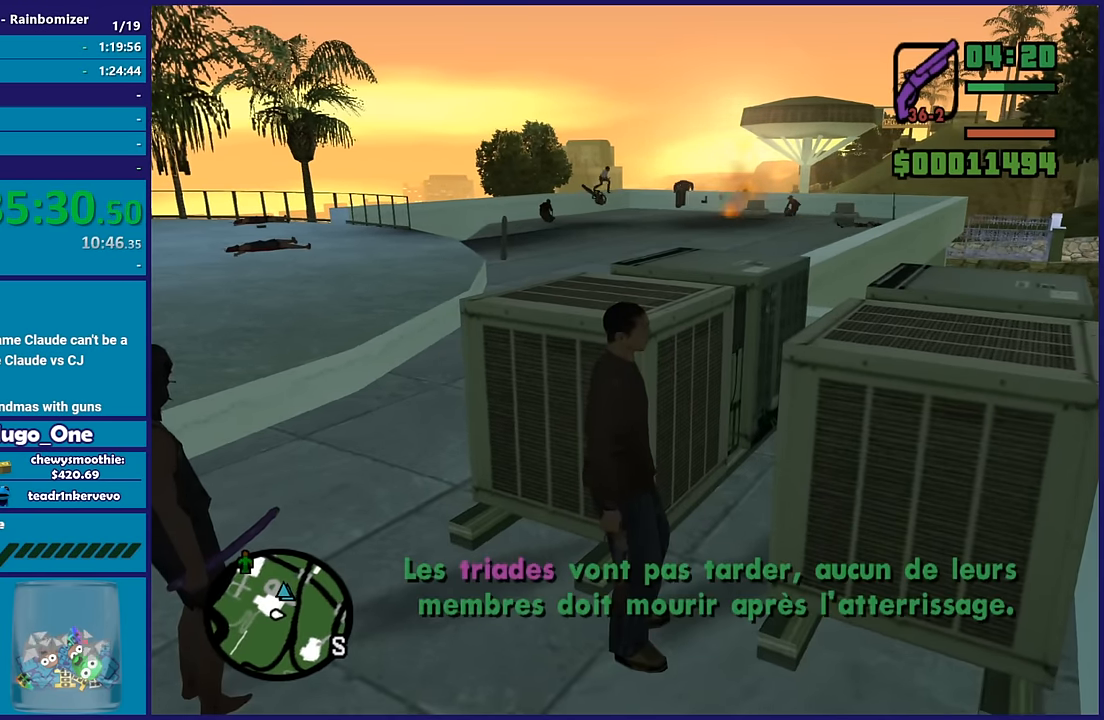
{"buttons": [], "left_stick": "center", "right_stick": "center", "button_events": []}
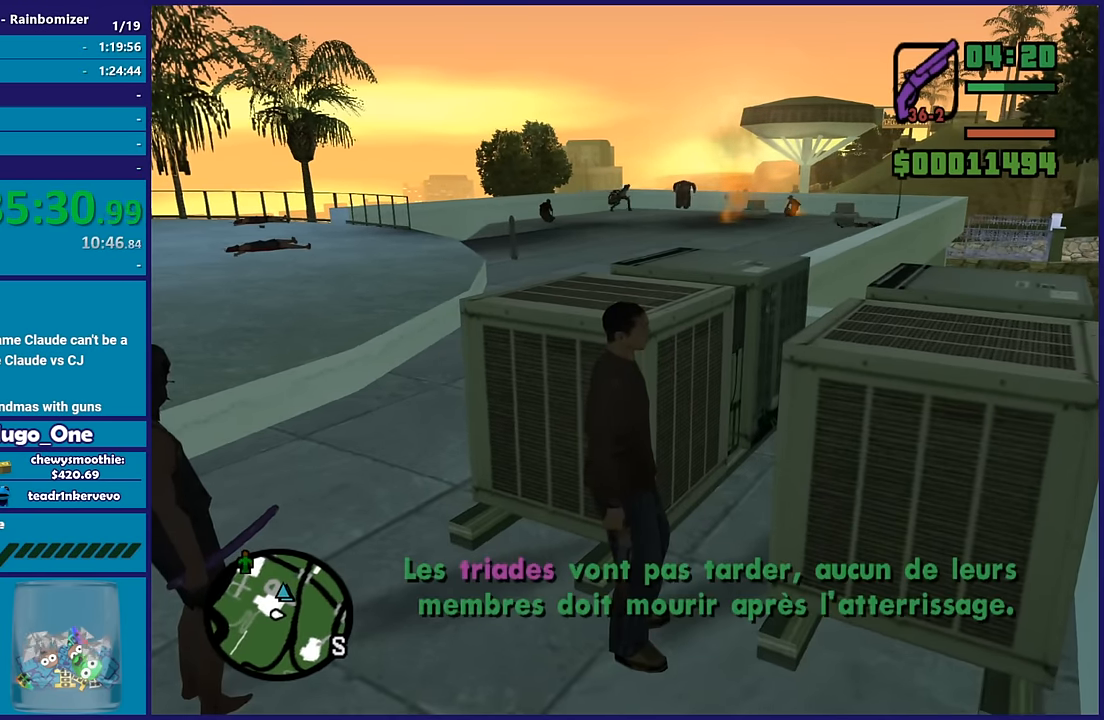
{"buttons": [], "left_stick": "up-right", "right_stick": "down", "button_events": []}
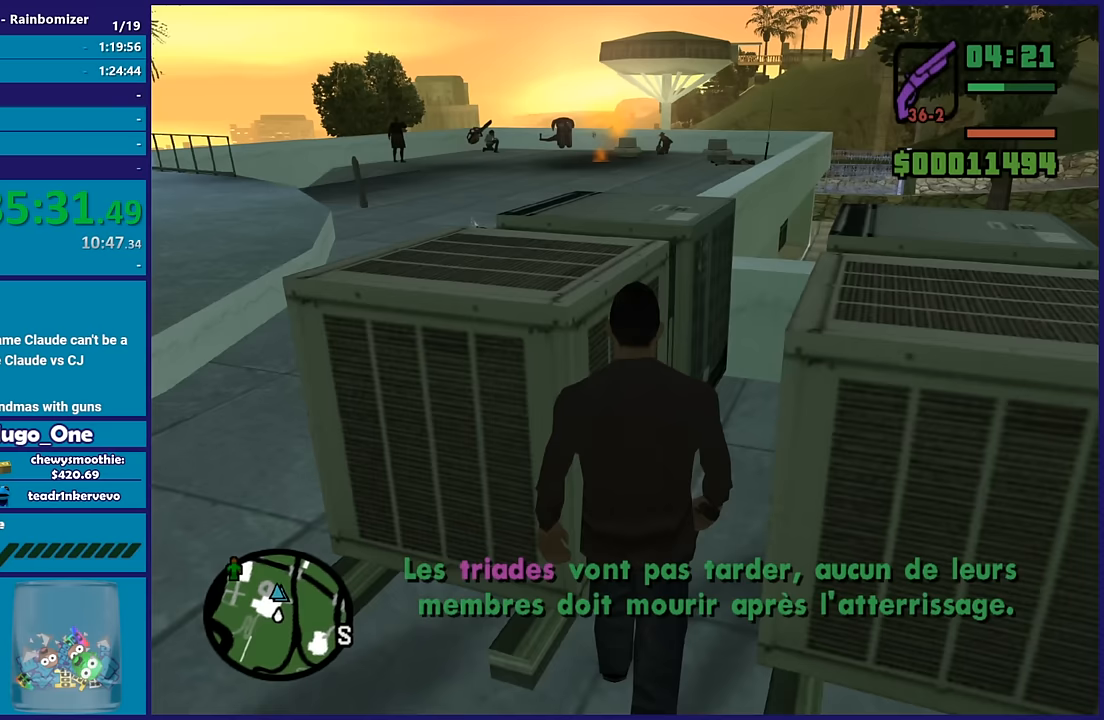
{"buttons": [], "left_stick": "center", "right_stick": "up", "button_events": []}
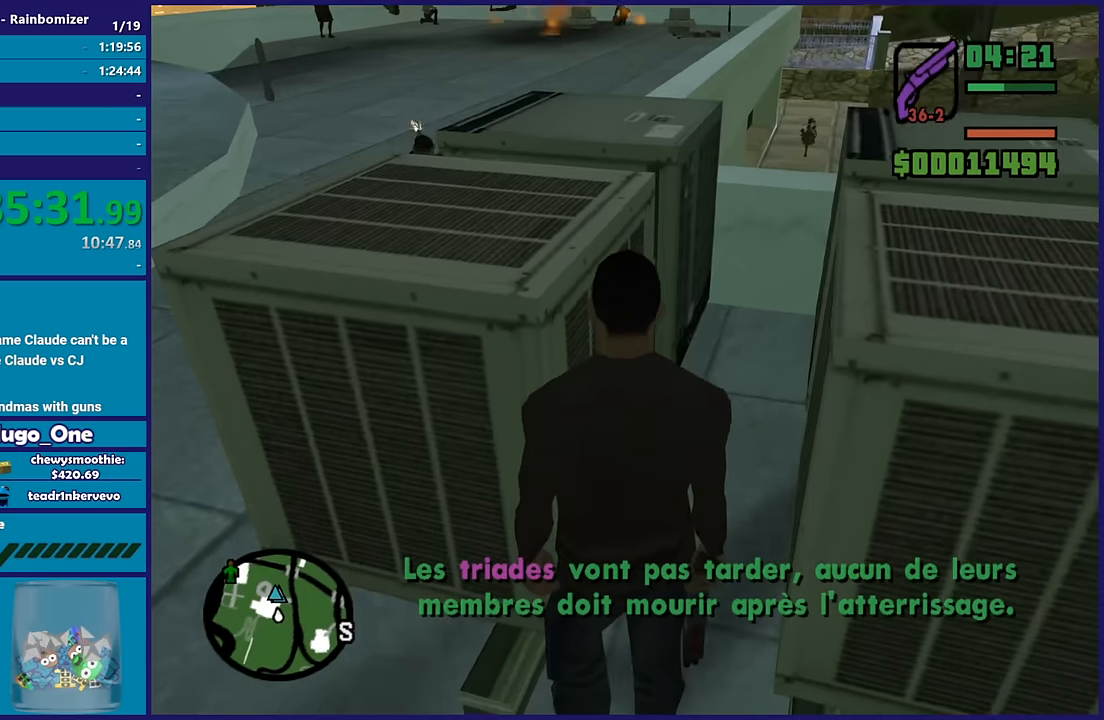
{"buttons": [], "left_stick": "center", "right_stick": "center", "button_events": []}